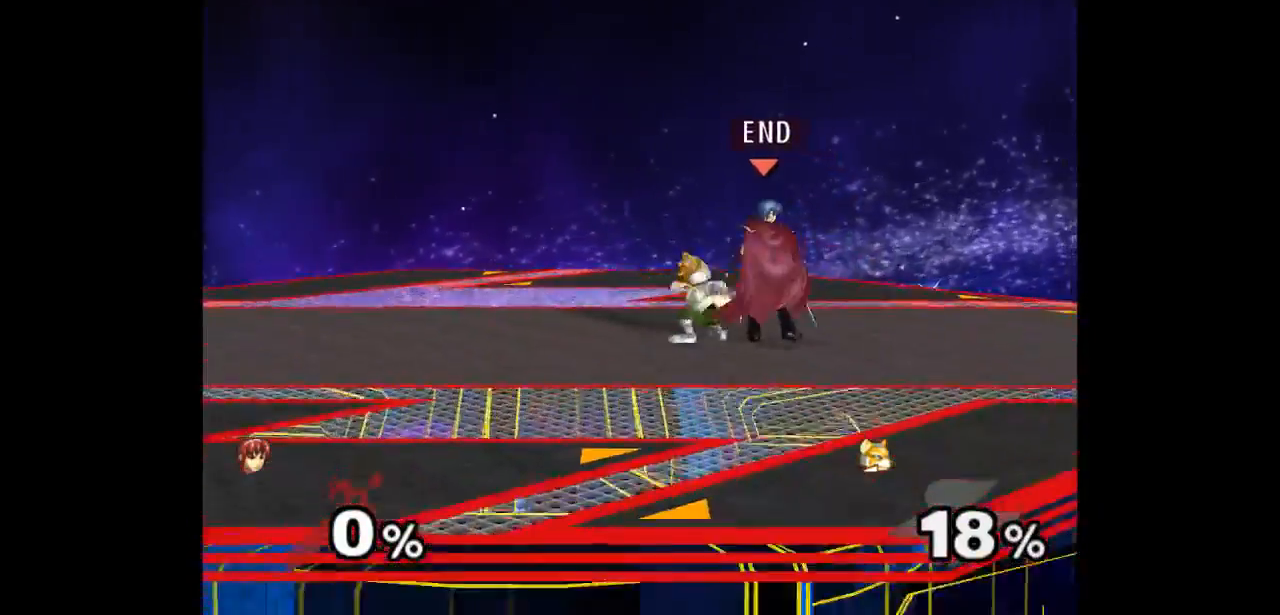
Gameplay with a controller (Nintendo layout); each line is a JSON object with the inputs held at the frame after it. "events" lists button and stick changes between this image and that frame as [ms after this image, input, new state], when the widget could be followed in between. Not read: L3 R3 START.
{"buttons": [], "left_stick": "center", "right_stick": "center", "events": [[83, "left_stick", "right"], [183, "left_stick", "down-left"], [250, "left_stick", "up"], [267, "Z", "down"], [367, "Z", "up"], [450, "left_stick", "center"]]}
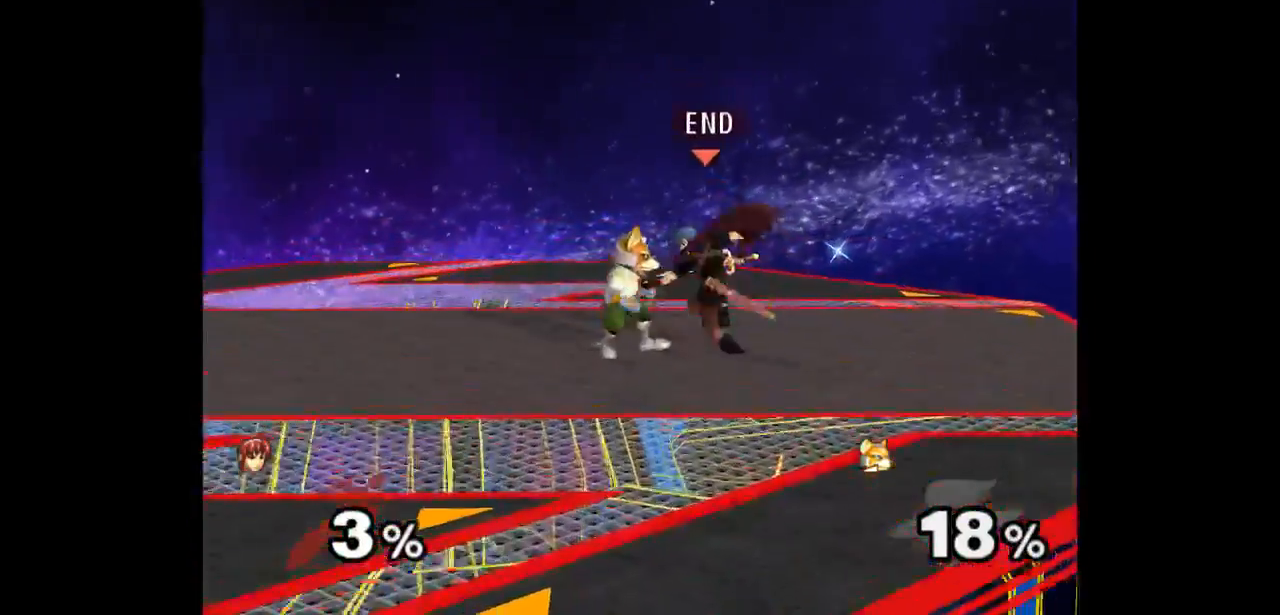
{"buttons": [], "left_stick": "center", "right_stick": "center", "events": [[283, "Z", "down"], [383, "Z", "up"]]}
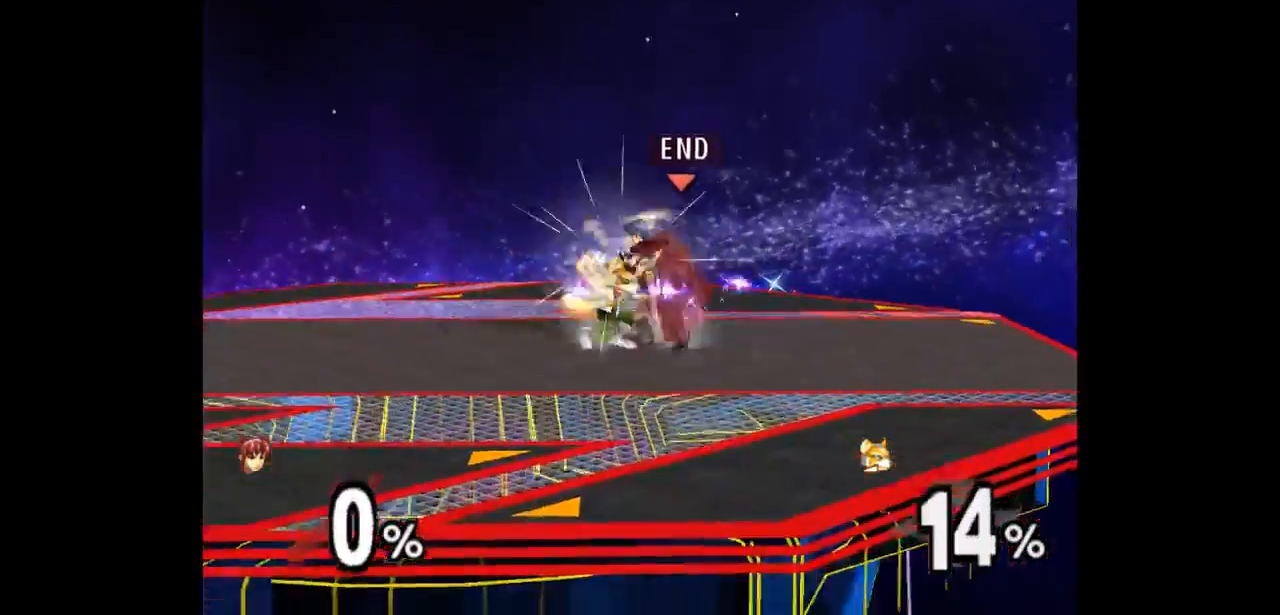
{"buttons": [], "left_stick": "center", "right_stick": "center", "events": [[17, "left_stick", "up"], [300, "left_stick", "center"]]}
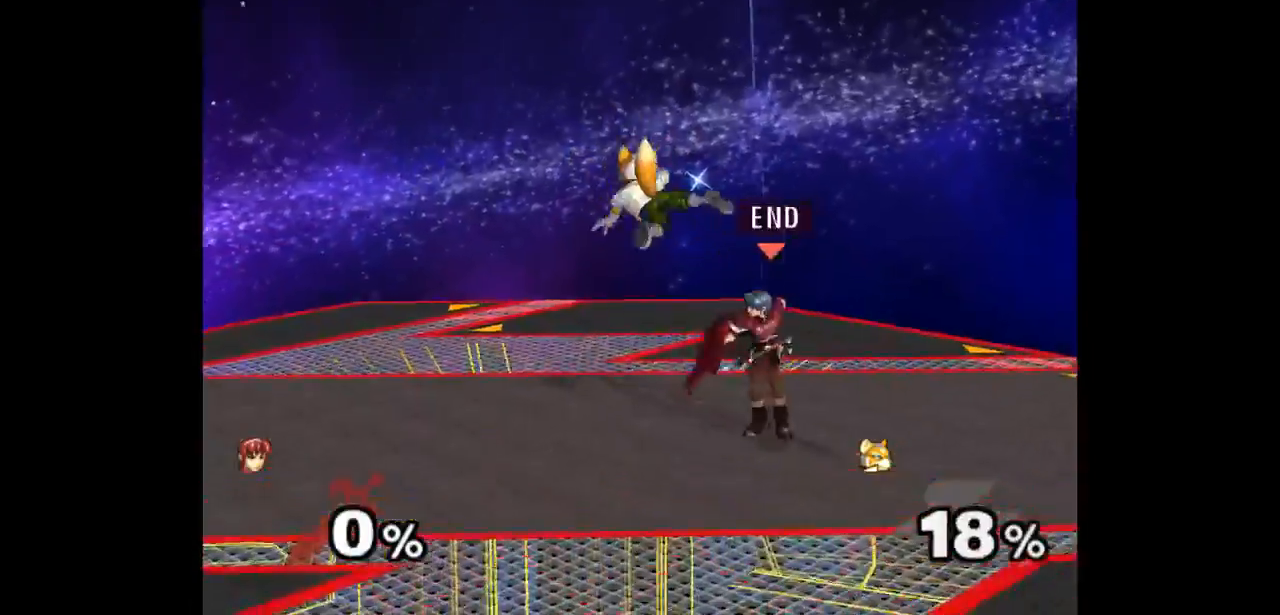
{"buttons": [], "left_stick": "up", "right_stick": "center", "events": [[83, "left_stick", "down-left"], [133, "left_stick", "up-left"], [150, "Z", "down"], [183, "left_stick", "up"], [233, "Z", "up"], [333, "left_stick", "center"], [383, "left_stick", "up"]]}
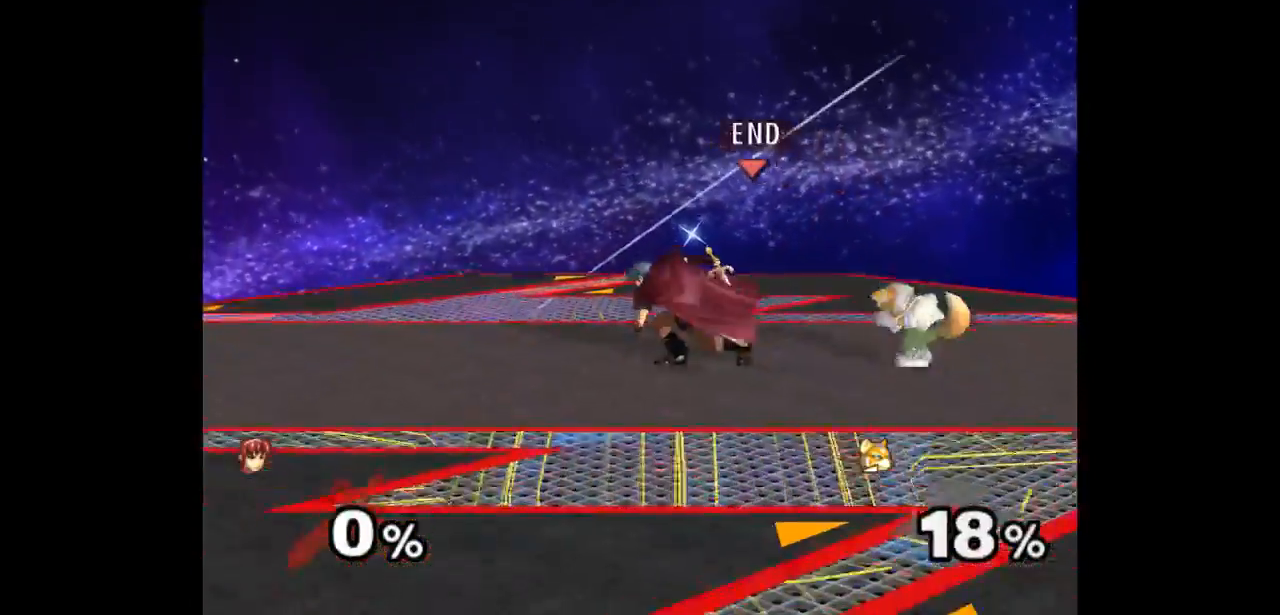
{"buttons": [], "left_stick": "up", "right_stick": "center", "events": [[67, "left_stick", "center"], [300, "left_stick", "left"], [383, "left_stick", "right"], [500, "left_stick", "up"]]}
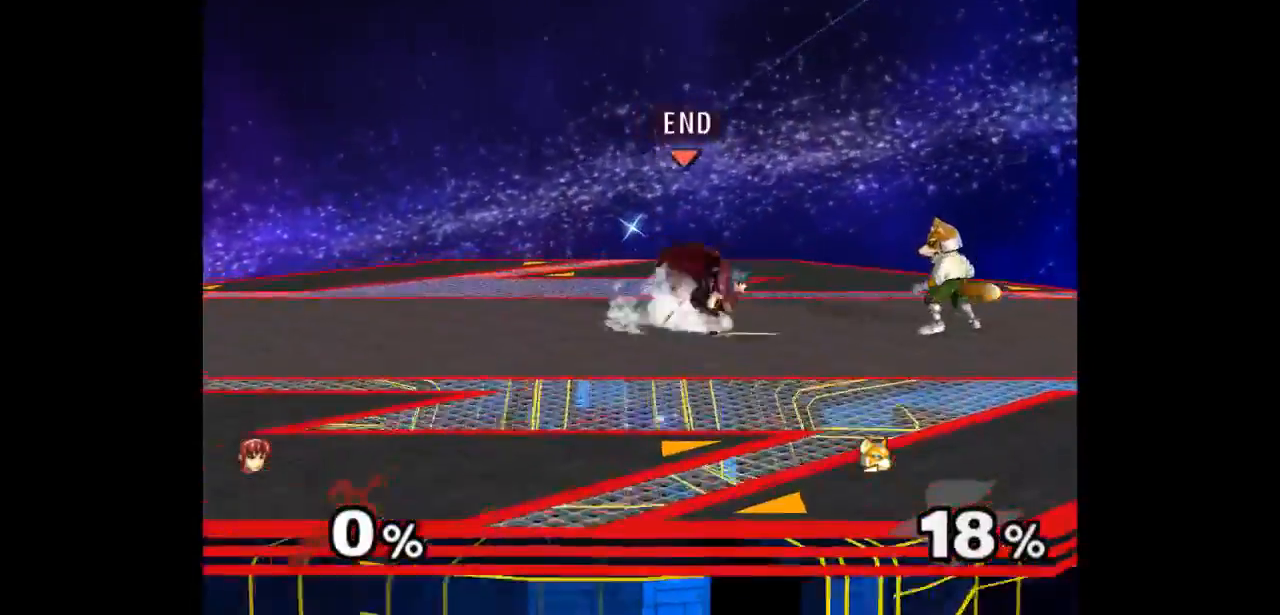
{"buttons": [], "left_stick": "center", "right_stick": "center", "events": [[50, "left_stick", "down-right"], [300, "left_stick", "center"]]}
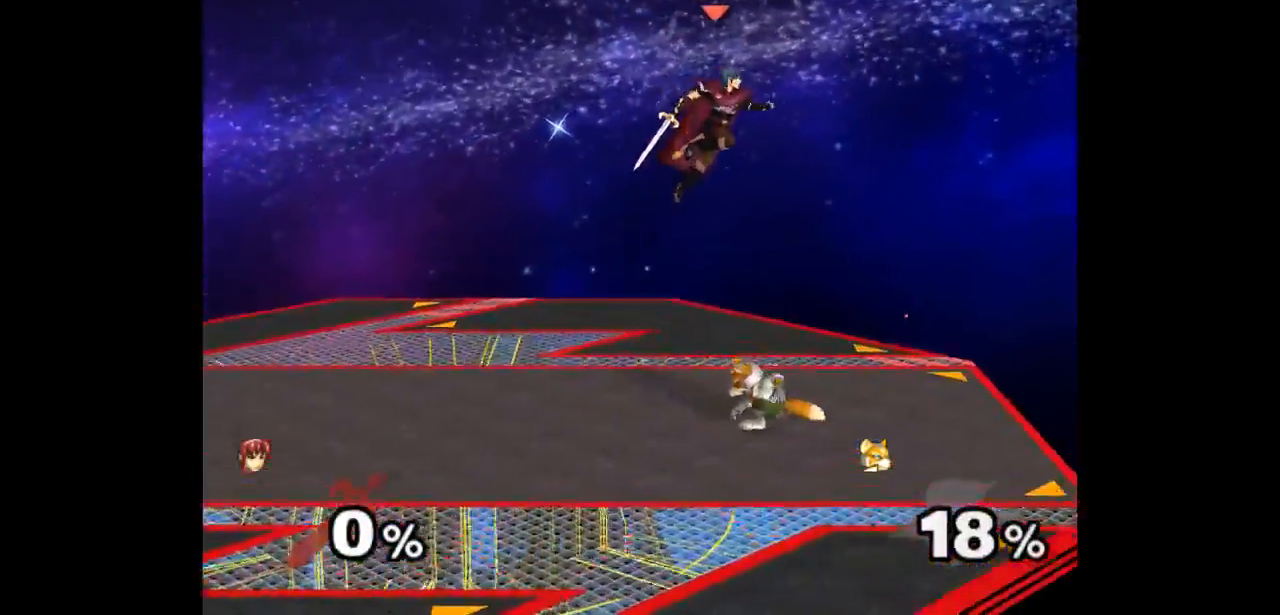
{"buttons": [], "left_stick": "center", "right_stick": "center", "events": [[50, "left_stick", "up"], [133, "left_stick", "down"], [267, "A", "down"], [283, "Z", "down"], [300, "left_stick", "up"], [317, "Z", "up"], [367, "A", "up"], [400, "left_stick", "center"]]}
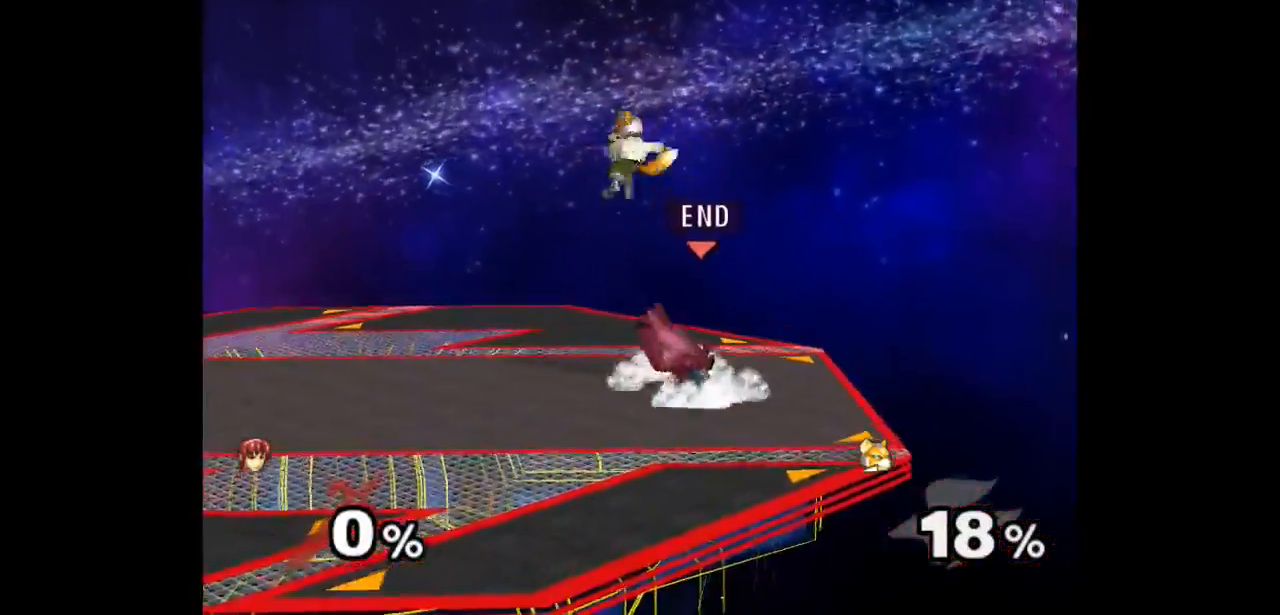
{"buttons": [], "left_stick": "up", "right_stick": "center", "events": [[200, "Z", "down"], [300, "Z", "up"], [367, "left_stick", "up"]]}
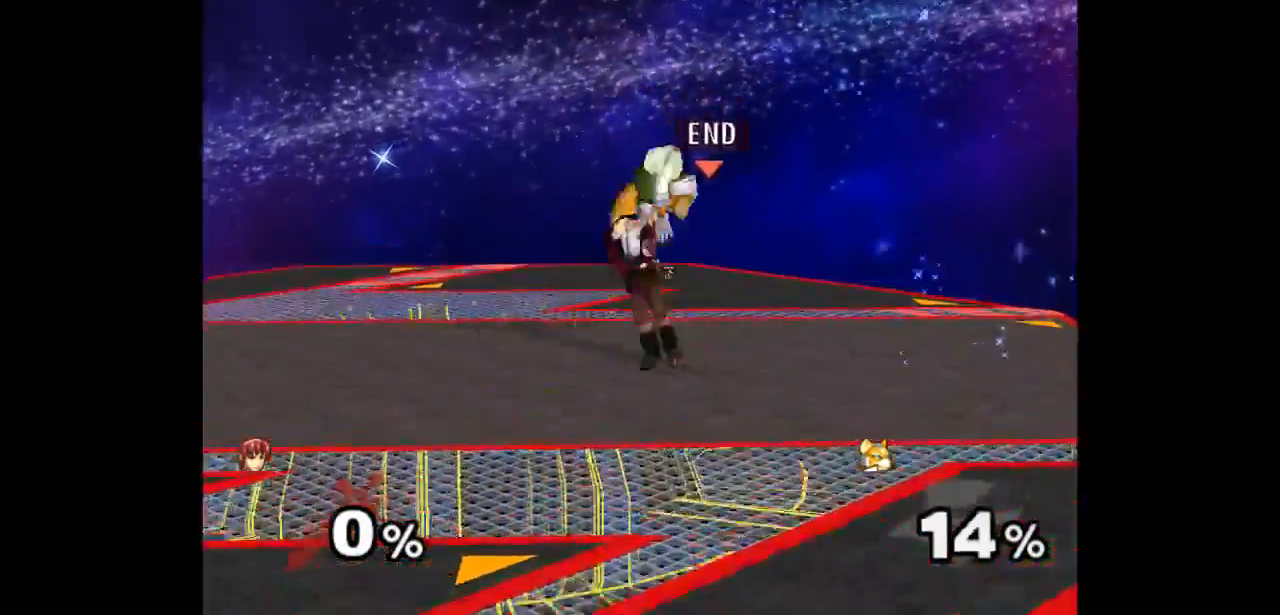
{"buttons": [], "left_stick": "left", "right_stick": "center", "events": [[83, "left_stick", "center"], [450, "left_stick", "left"]]}
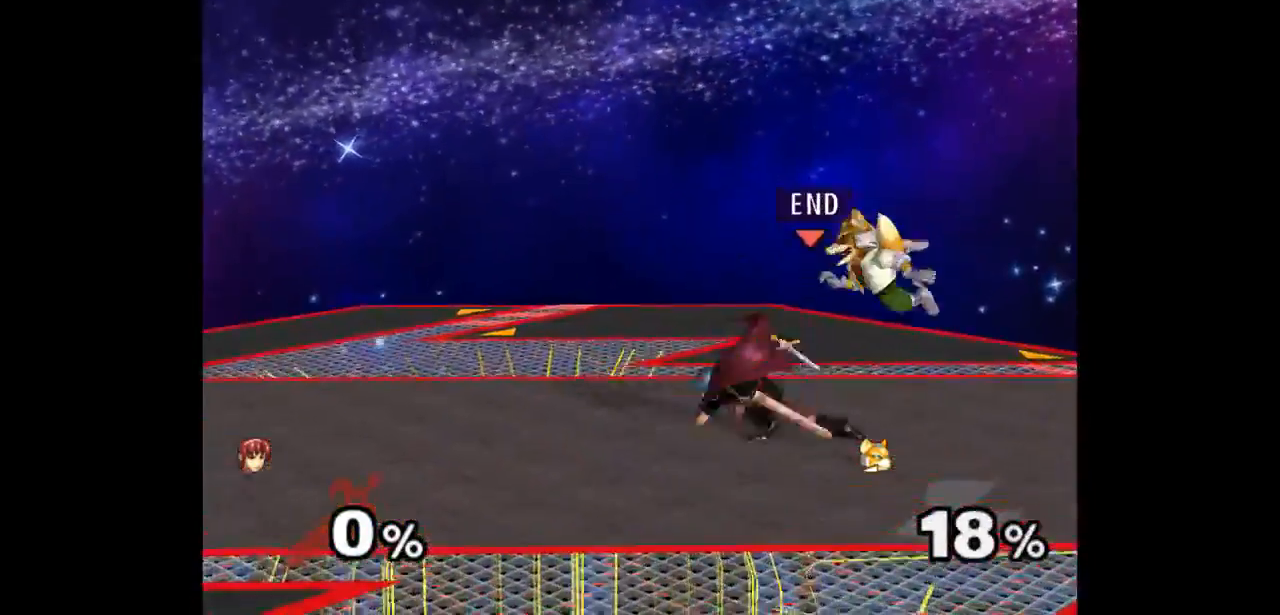
{"buttons": [], "left_stick": "center", "right_stick": "center", "events": [[33, "left_stick", "right"], [83, "Z", "down"], [117, "left_stick", "up"], [167, "Z", "up"], [250, "left_stick", "center"], [300, "left_stick", "up"], [500, "left_stick", "center"]]}
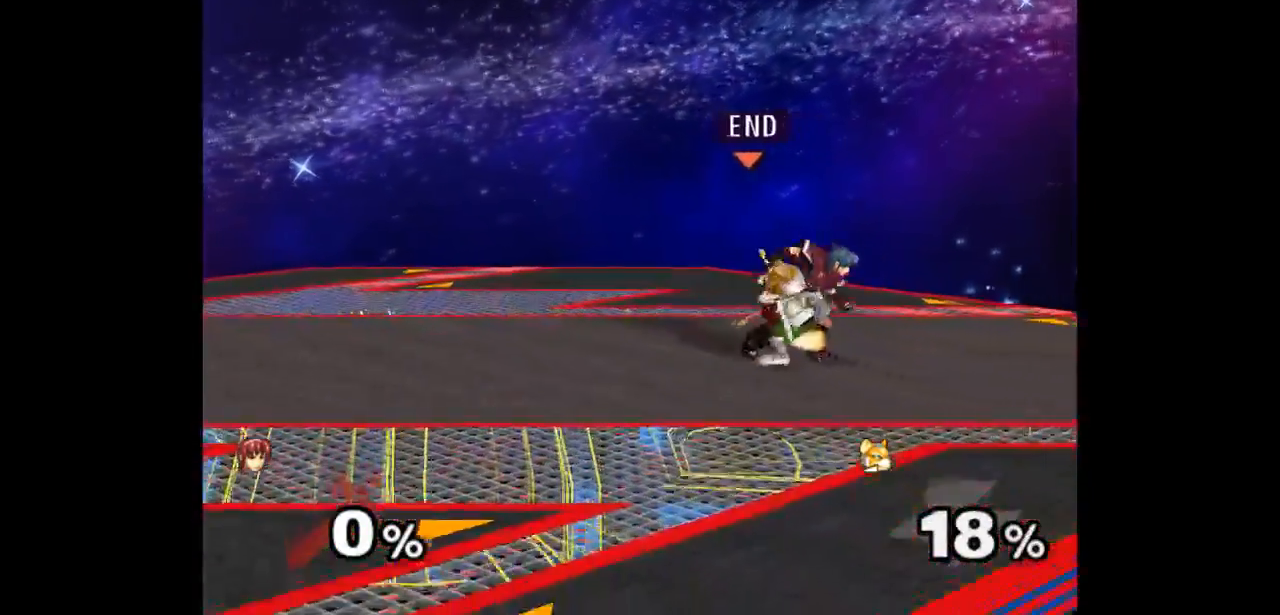
{"buttons": ["Z"], "left_stick": "center", "right_stick": "center", "events": [[450, "Z", "down"]]}
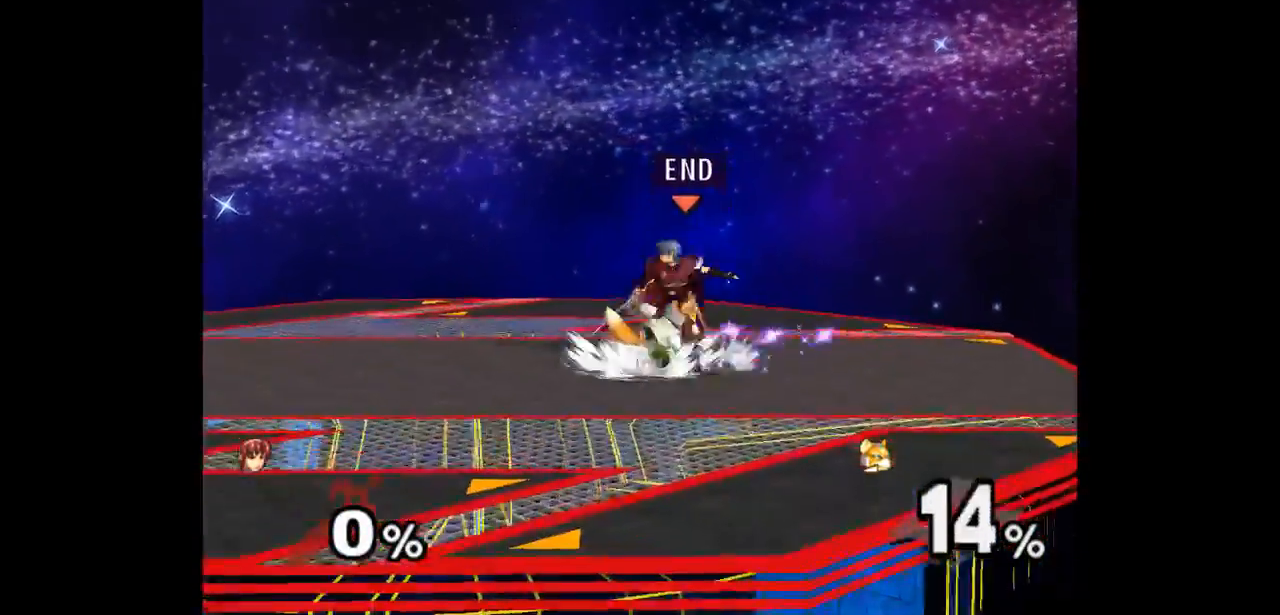
{"buttons": [], "left_stick": "center", "right_stick": "center", "events": [[33, "Z", "up"], [133, "left_stick", "up"], [400, "left_stick", "center"]]}
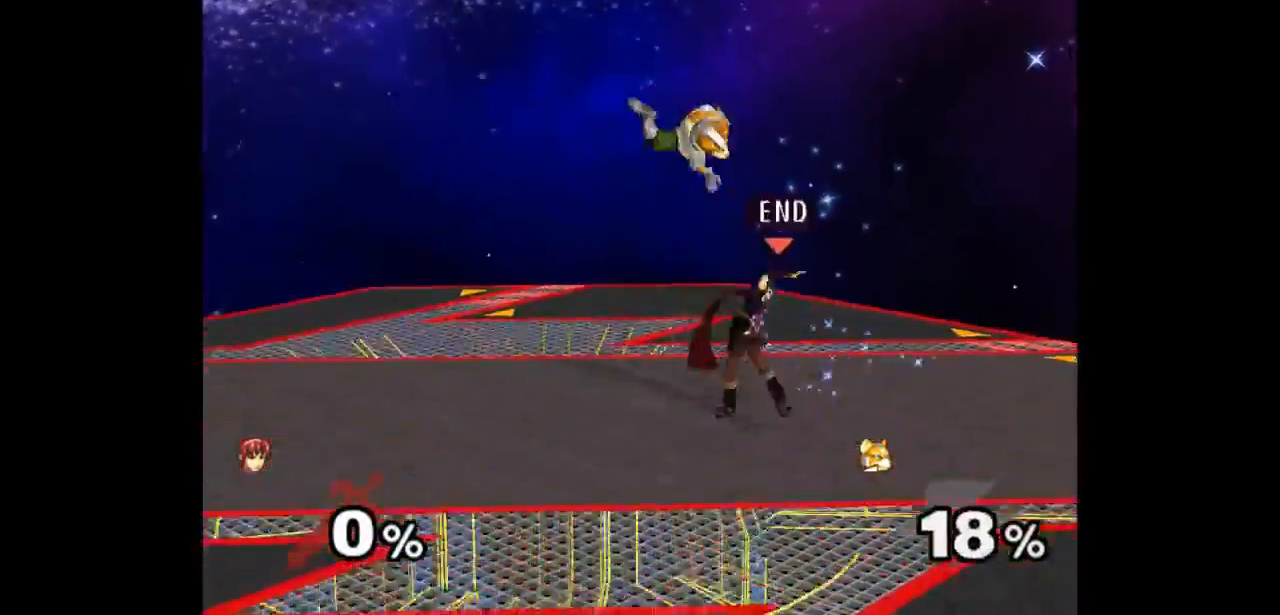
{"buttons": [], "left_stick": "center", "right_stick": "center", "events": [[183, "left_stick", "left"], [300, "Z", "down"], [317, "left_stick", "up"], [400, "Z", "up"], [483, "left_stick", "center"]]}
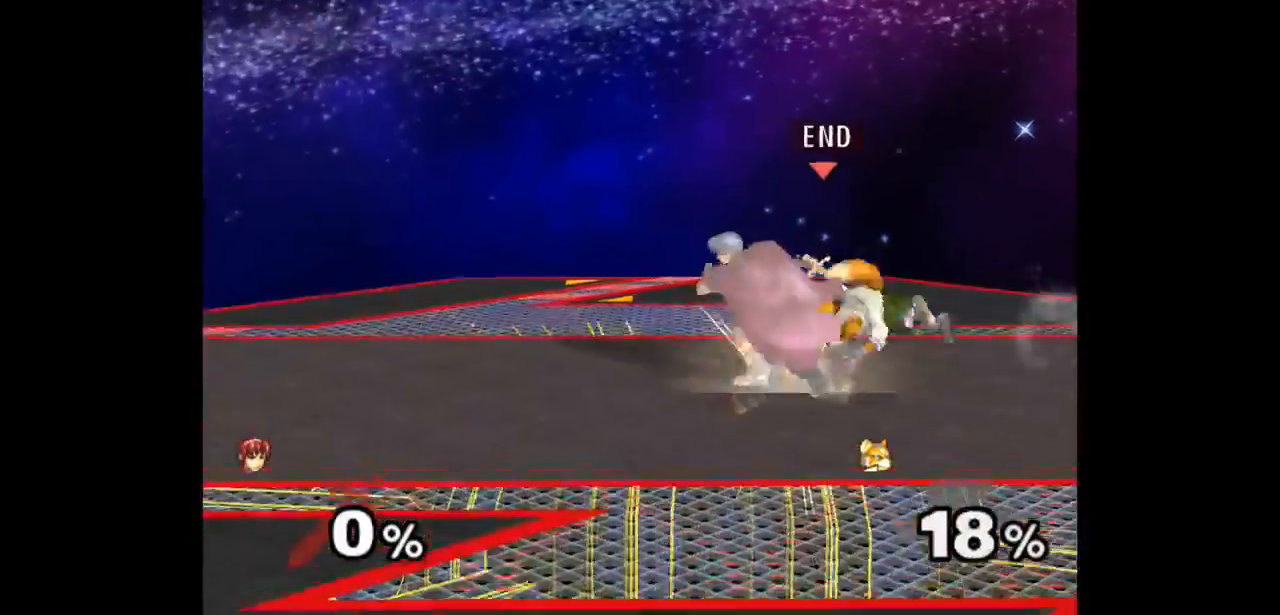
{"buttons": ["Z"], "left_stick": "center", "right_stick": "center", "events": [[400, "Z", "down"]]}
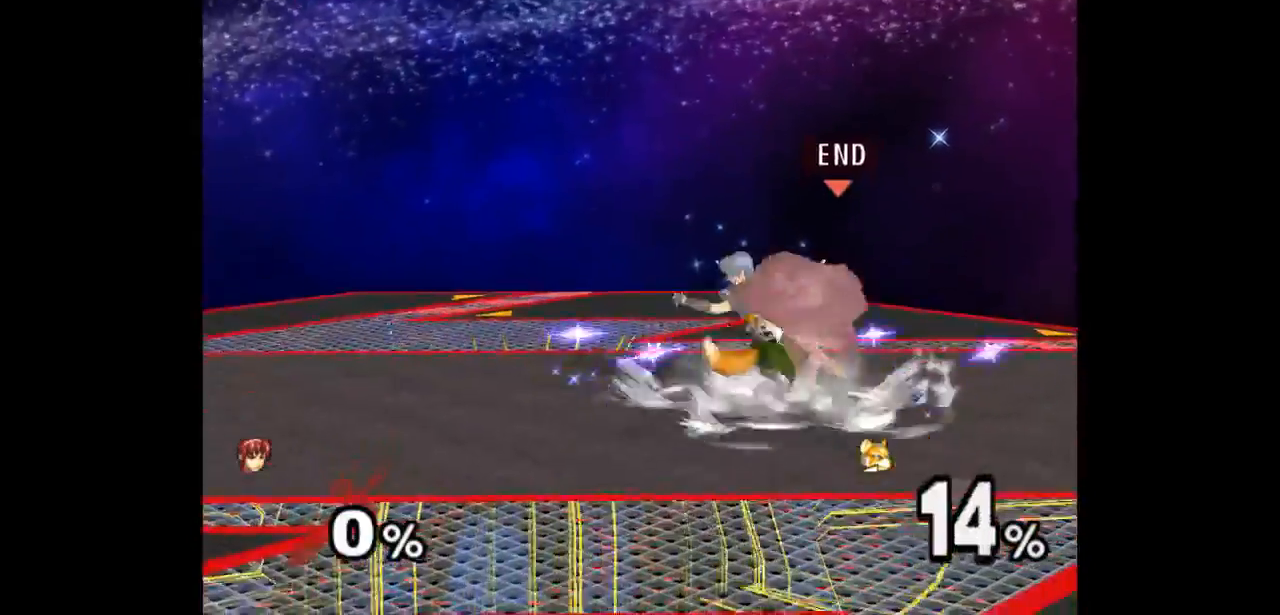
{"buttons": [], "left_stick": "center", "right_stick": "center", "events": [[17, "Z", "up"], [83, "left_stick", "up"], [367, "left_stick", "center"]]}
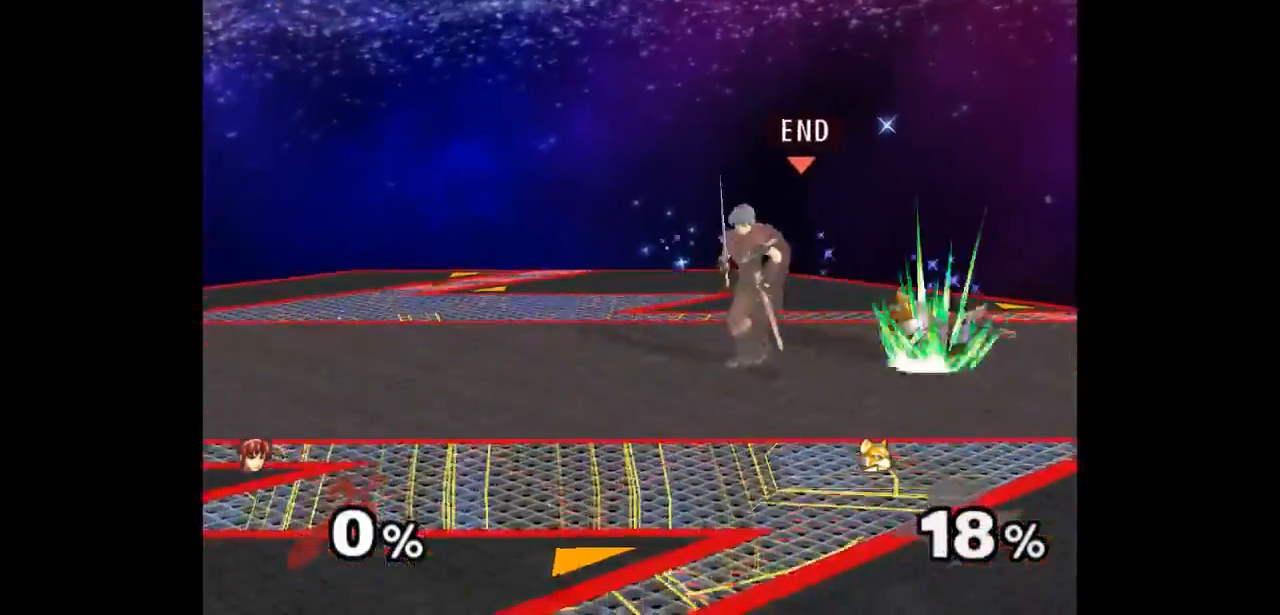
{"buttons": [], "left_stick": "down", "right_stick": "center", "events": [[283, "left_stick", "up"], [367, "left_stick", "down"]]}
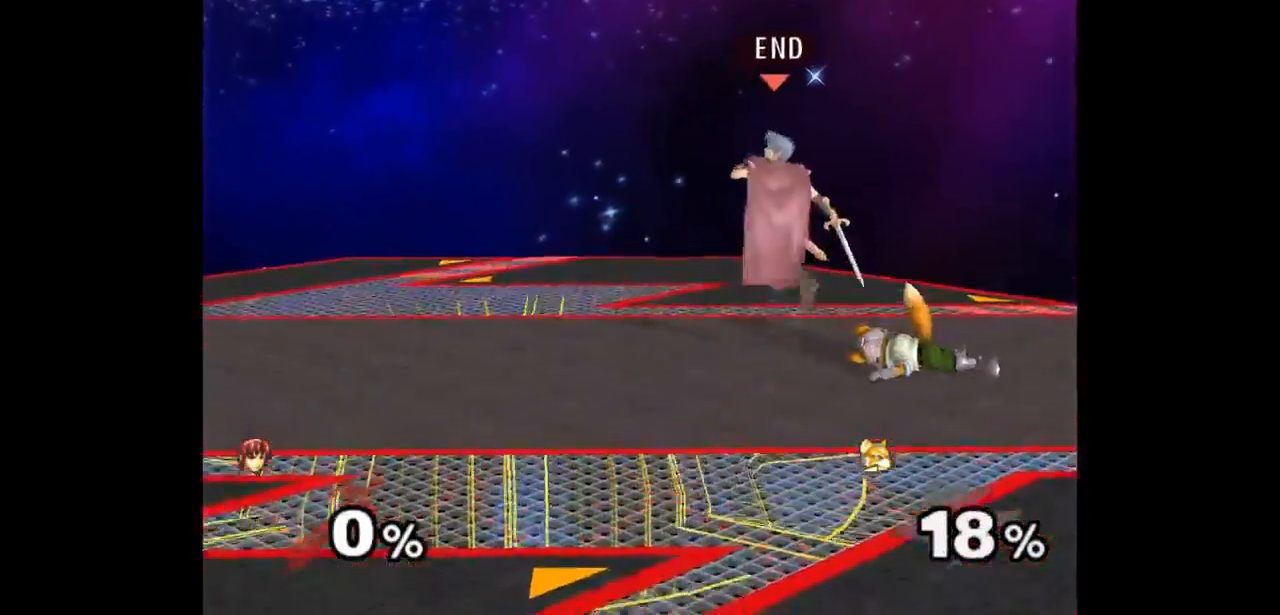
{"buttons": ["A", "Z"], "left_stick": "center", "right_stick": "center", "events": [[33, "left_stick", "center"], [233, "left_stick", "up"], [267, "A", "down"], [267, "Z", "down"], [317, "Z", "up"], [333, "A", "up"], [333, "left_stick", "down"], [417, "A", "down"], [417, "Z", "down"], [467, "left_stick", "center"]]}
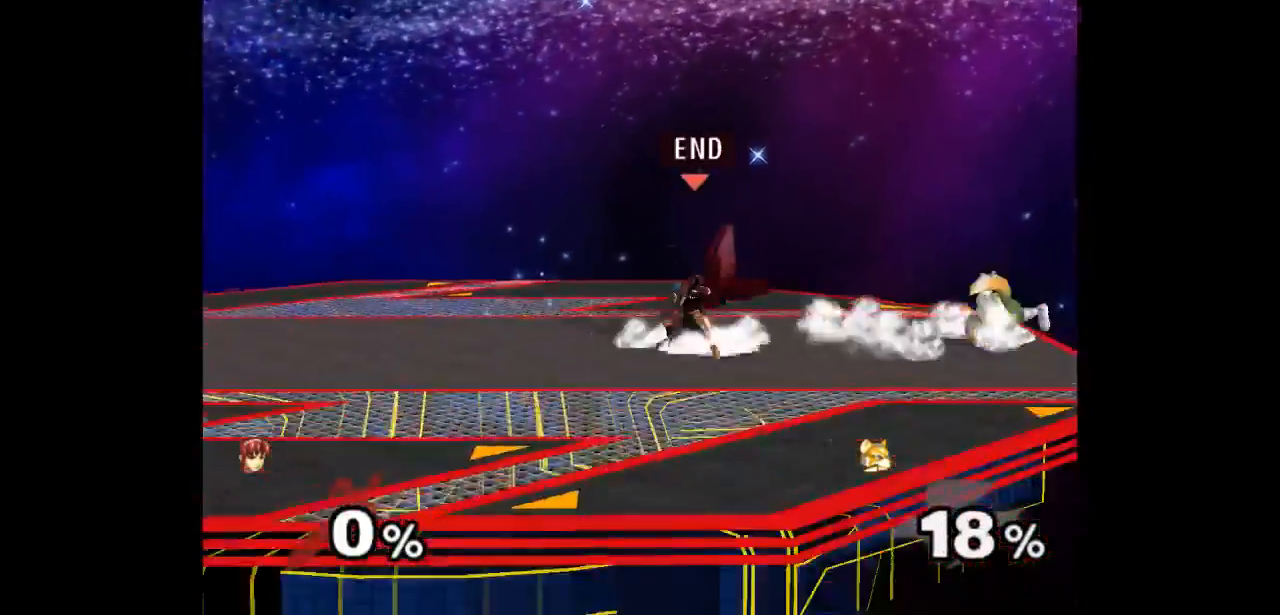
{"buttons": [], "left_stick": "up", "right_stick": "center", "events": [[17, "Z", "up"], [67, "A", "up"], [100, "left_stick", "down-left"], [150, "left_stick", "right"], [350, "left_stick", "up"], [383, "Z", "down"], [500, "Z", "up"]]}